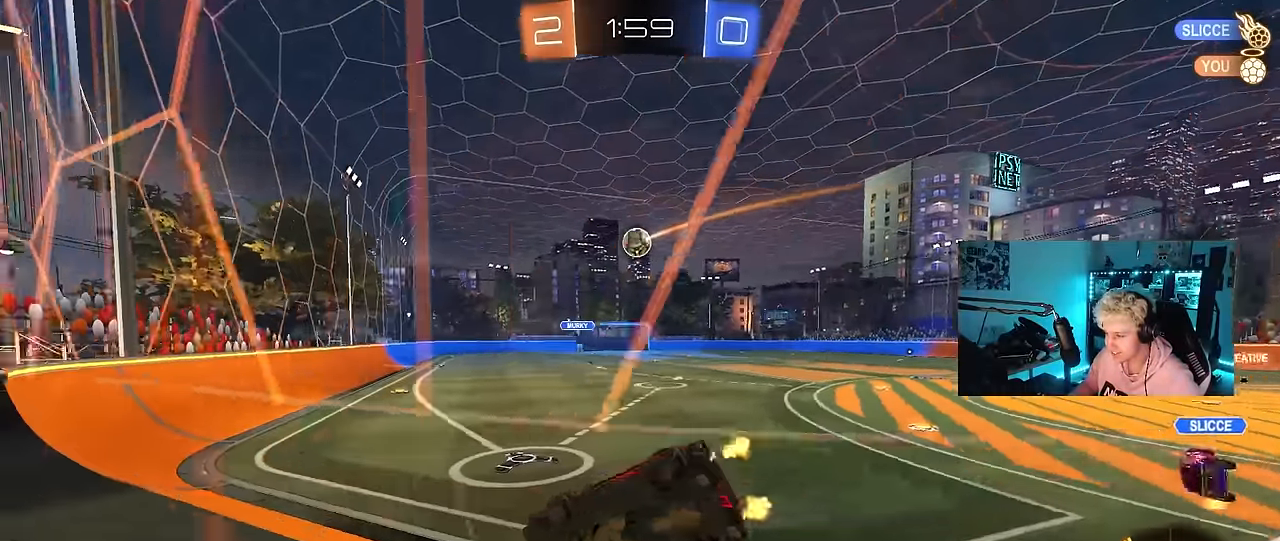
Gameplay with keyboard and mouse; each line is a JSON object with the keys and mouse buttons held at the frame after it. "events" lists presses ("down") and releases ("up") of "1", "2", "3", "4", "5", "a", "alt", "c", "caps_lock", "ctrl", "d", "e", "f", "g", "q", "r", "s", "shift", "space", "t", "tab", "v", "w", "x", "z", "mouse_left", "mouse_wheel" and "mouse_right" between this image and that frame as [ms after this image, input, new state], when the widget could be followed in between. "mouse_left", "mouse_wheel", "mouse_right" = the "left", "wheel", "right" buttons of the "mouse" list. No other keys are recorded. "wheel" means that the mouse wheel is clicked or scrolled. "mouse_move" is the direction in which the mouse moves at that frame (one of eight, or "still"), when it could be read.
{"keys": ["w"], "mouse": [], "mouse_move": "still", "events": [[217, "a", "up"], [450, "mouse_left", "down"], [500, "mouse_left", "up"]]}
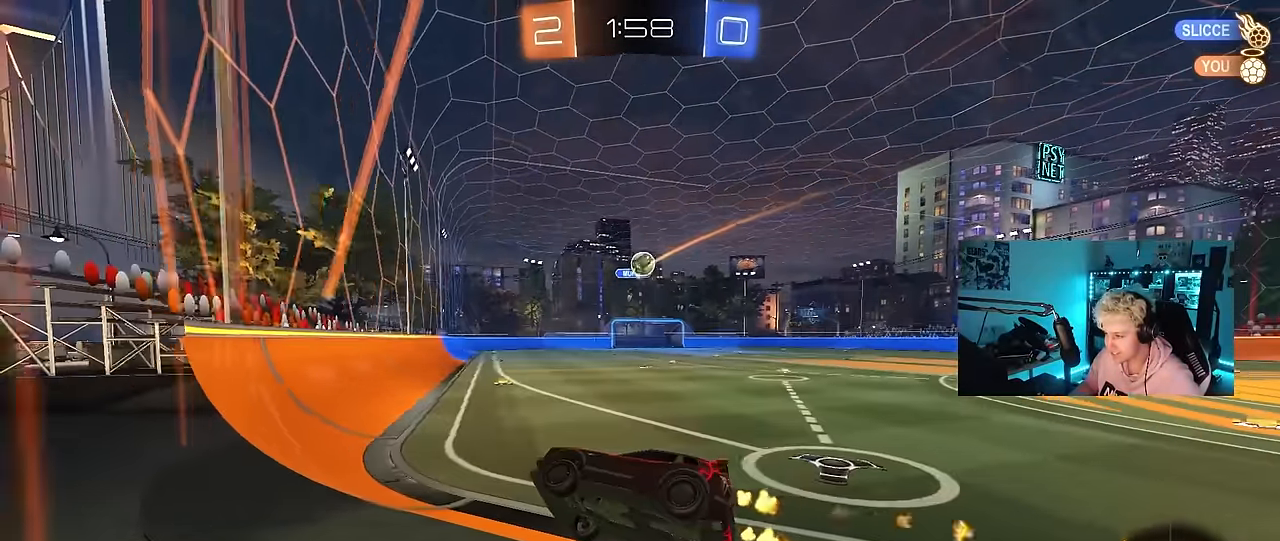
{"keys": ["a", "shift", "w"], "mouse": [], "mouse_move": "still", "events": [[133, "a", "down"], [183, "a", "up"], [233, "a", "down"], [367, "shift", "down"]]}
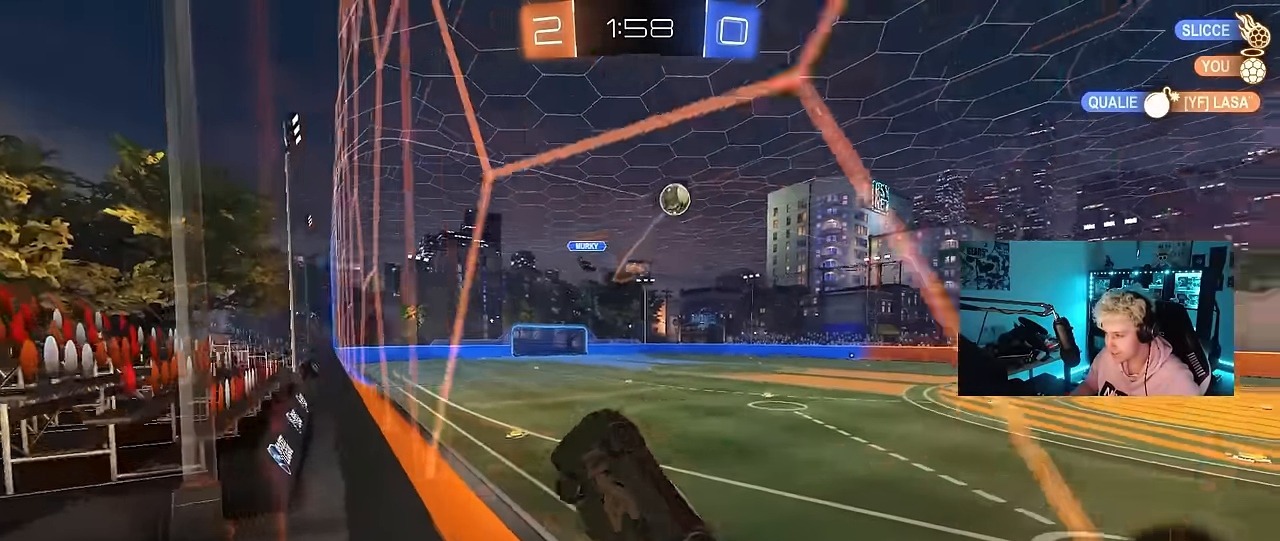
{"keys": ["a", "w"], "mouse": [], "mouse_move": "still", "events": [[17, "shift", "up"]]}
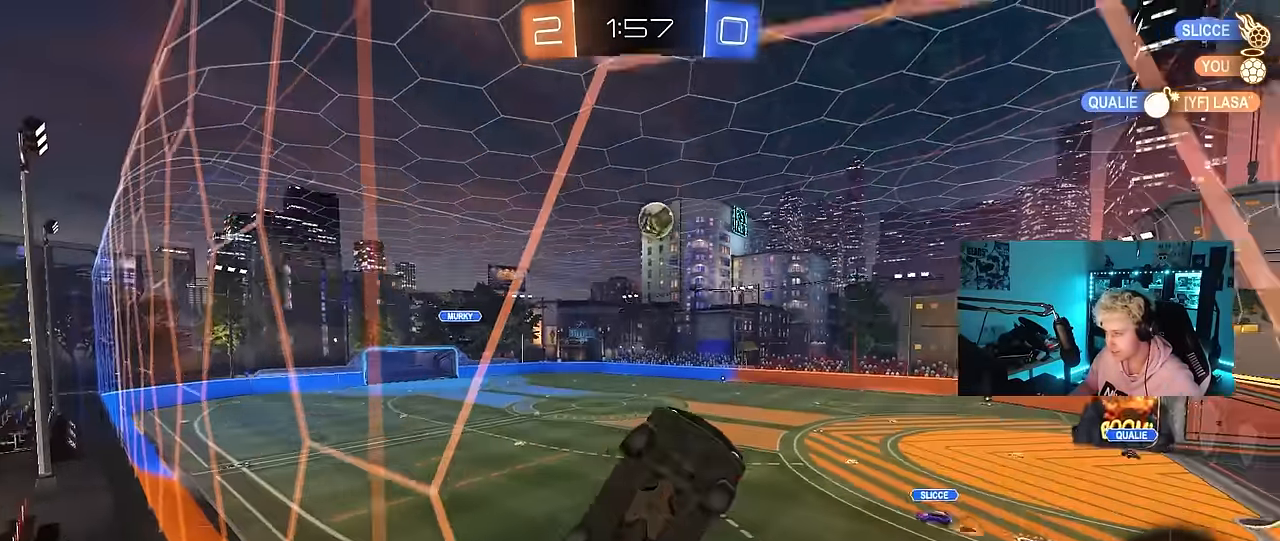
{"keys": ["w"], "mouse": [], "mouse_move": "still", "events": [[267, "a", "up"]]}
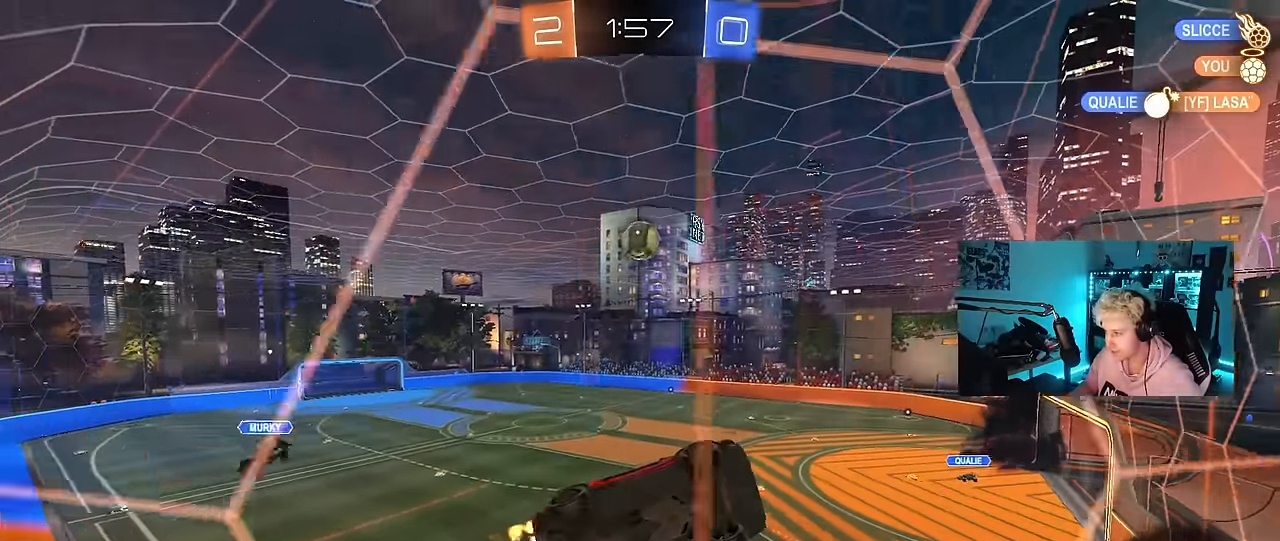
{"keys": ["a", "shift", "w"], "mouse": ["left"], "mouse_move": "still", "events": [[50, "mouse_right", "down"], [83, "s", "down"], [83, "w", "up"], [133, "d", "down"], [283, "a", "down"], [283, "shift", "down"], [317, "d", "up"], [317, "mouse_left", "down"], [367, "mouse_right", "up"], [367, "s", "up"], [467, "w", "down"]]}
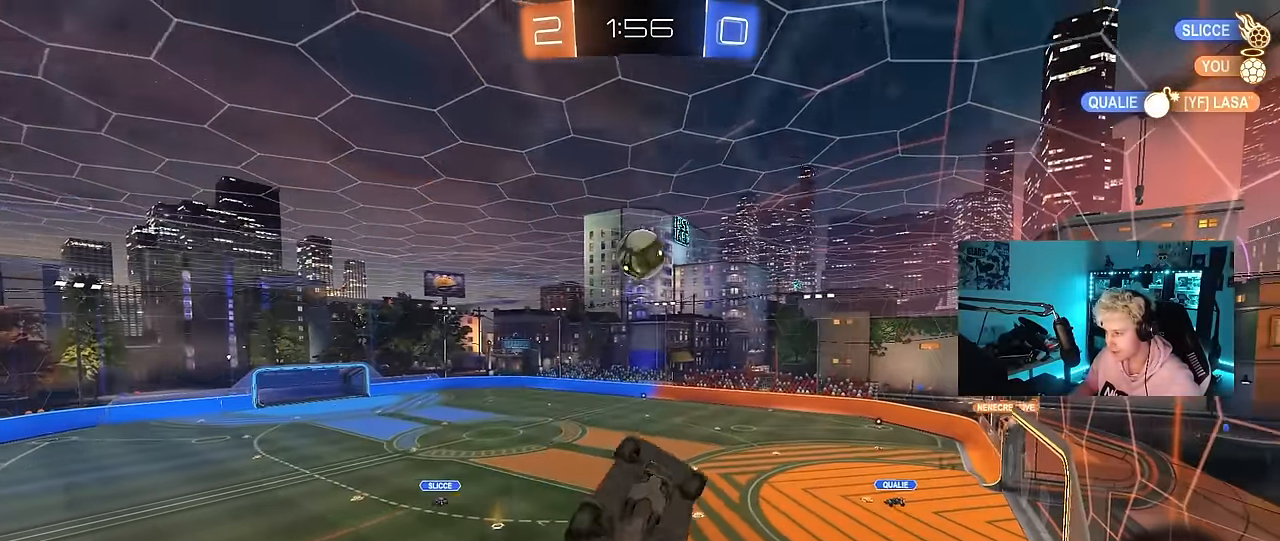
{"keys": [], "mouse": ["left"], "mouse_move": "still", "events": [[150, "w", "up"], [350, "s", "down"], [350, "shift", "up"], [483, "a", "up"], [483, "s", "up"]]}
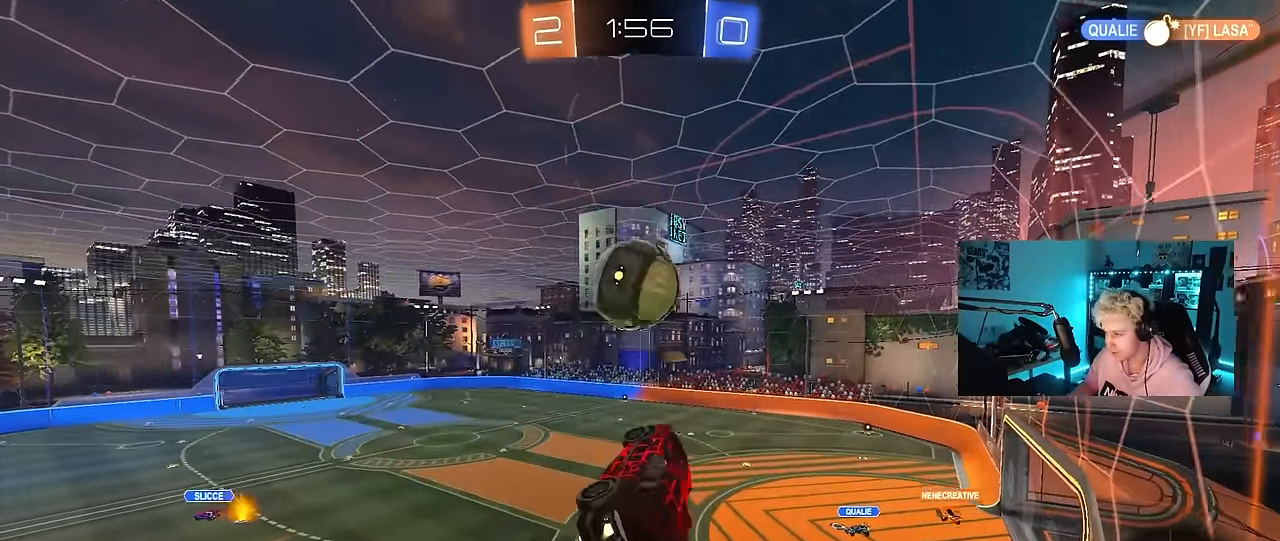
{"keys": ["a", "s", "shift"], "mouse": [], "mouse_move": "up-right", "events": [[117, "a", "down"], [117, "w", "down"], [217, "mouse_right", "down"], [217, "shift", "down"], [267, "s", "down"], [317, "w", "up"], [400, "mouse_left", "up"], [450, "mouse_right", "up"]]}
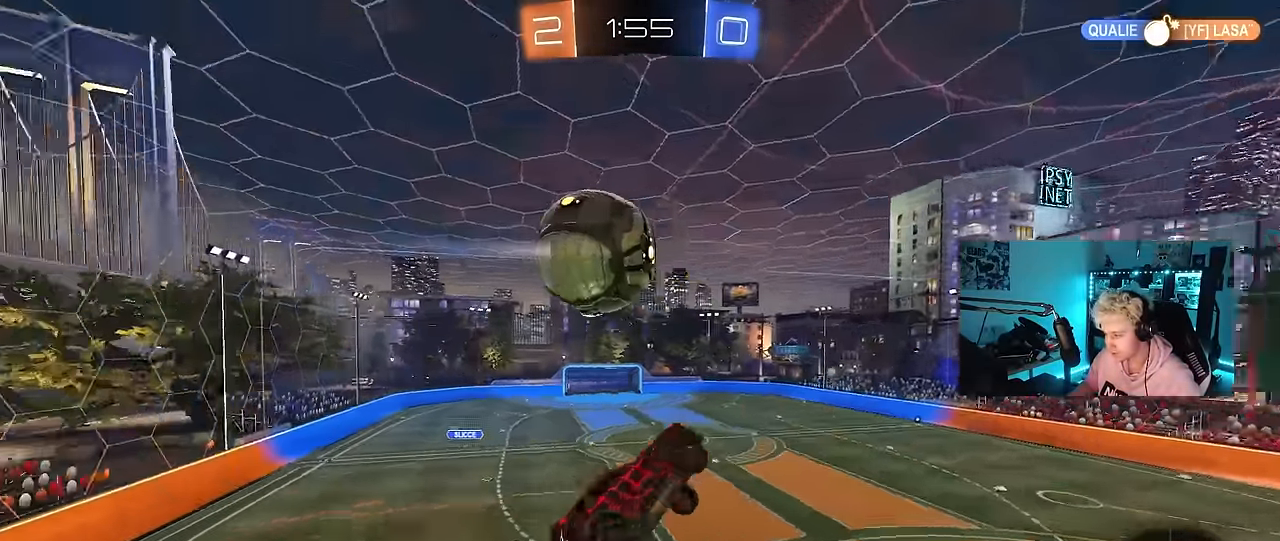
{"keys": ["d", "s"], "mouse": [], "mouse_move": "still", "events": [[83, "shift", "up"], [233, "a", "up"], [233, "space", "down"], [367, "d", "down"], [367, "space", "up"]]}
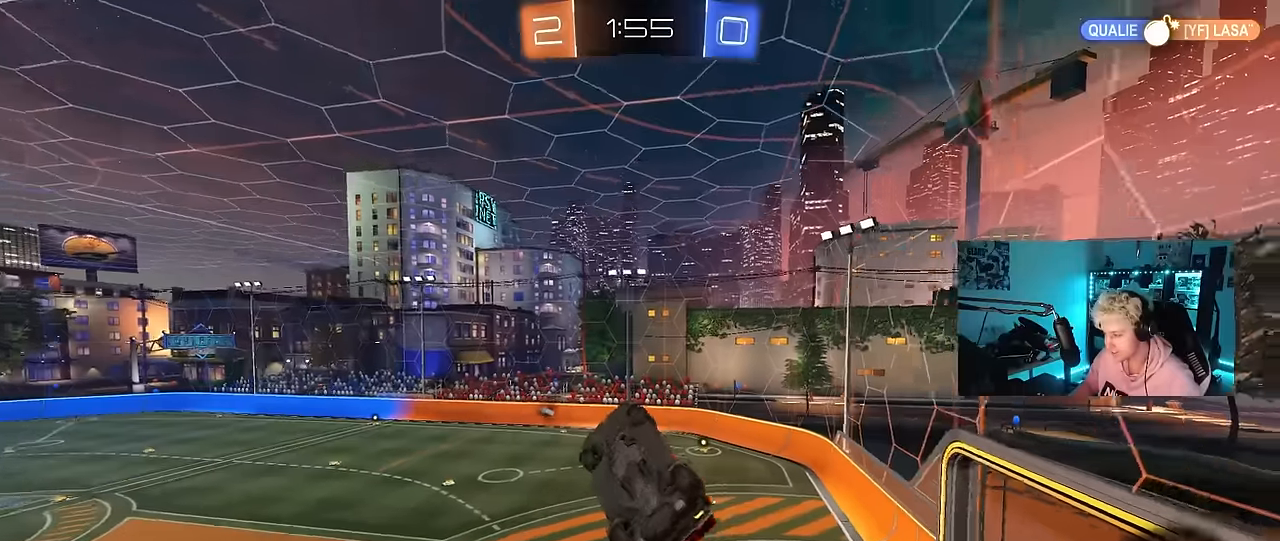
{"keys": ["a"], "mouse": [], "mouse_move": "still", "events": [[117, "q", "down"], [300, "q", "up"], [384, "s", "up"], [484, "a", "down"], [484, "d", "up"]]}
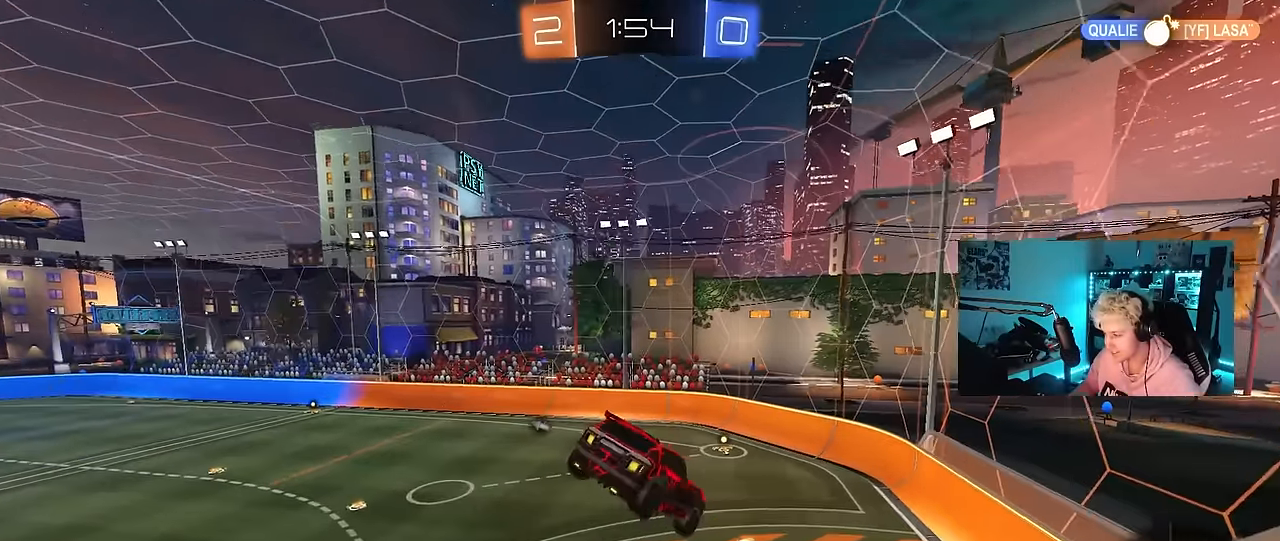
{"keys": ["a", "s"], "mouse": ["left"], "mouse_move": "still", "events": [[34, "mouse_left", "down"], [67, "w", "down"], [267, "w", "up"], [450, "s", "down"]]}
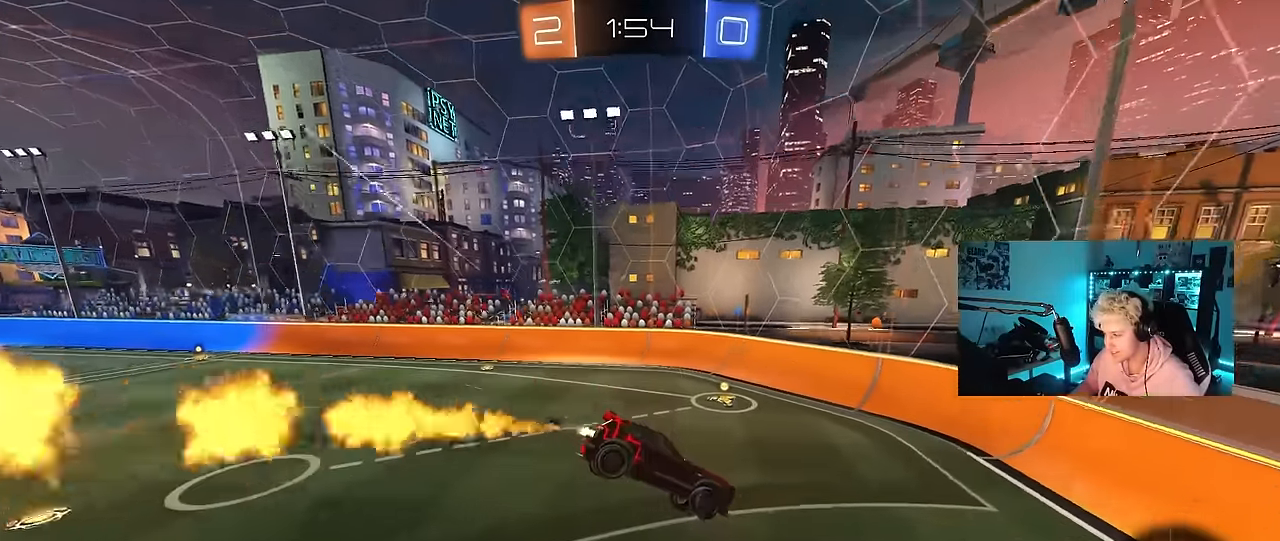
{"keys": ["space", "w"], "mouse": ["left"], "mouse_move": "still", "events": [[84, "mouse_left", "up"], [284, "mouse_left", "down"], [284, "s", "up"], [284, "shift", "down"], [334, "a", "up"], [334, "d", "down"], [367, "shift", "up"], [367, "w", "down"], [417, "d", "up"], [467, "space", "down"]]}
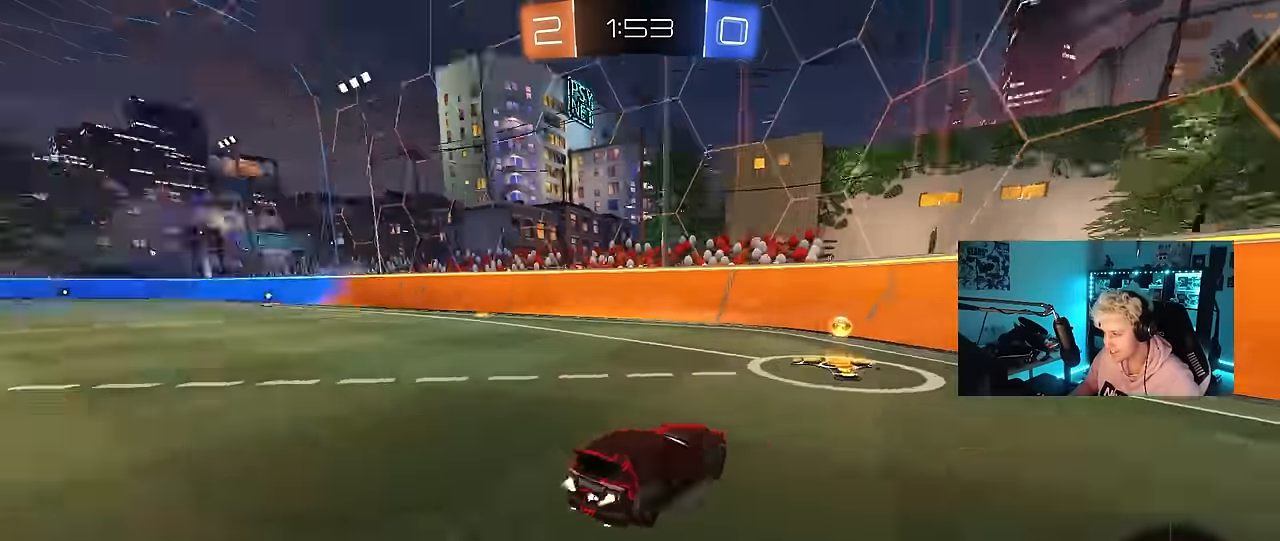
{"keys": ["a", "w"], "mouse": [], "mouse_move": "still", "events": [[150, "space", "up"], [200, "a", "down"], [200, "shift", "down"], [300, "mouse_left", "up"], [300, "shift", "up"]]}
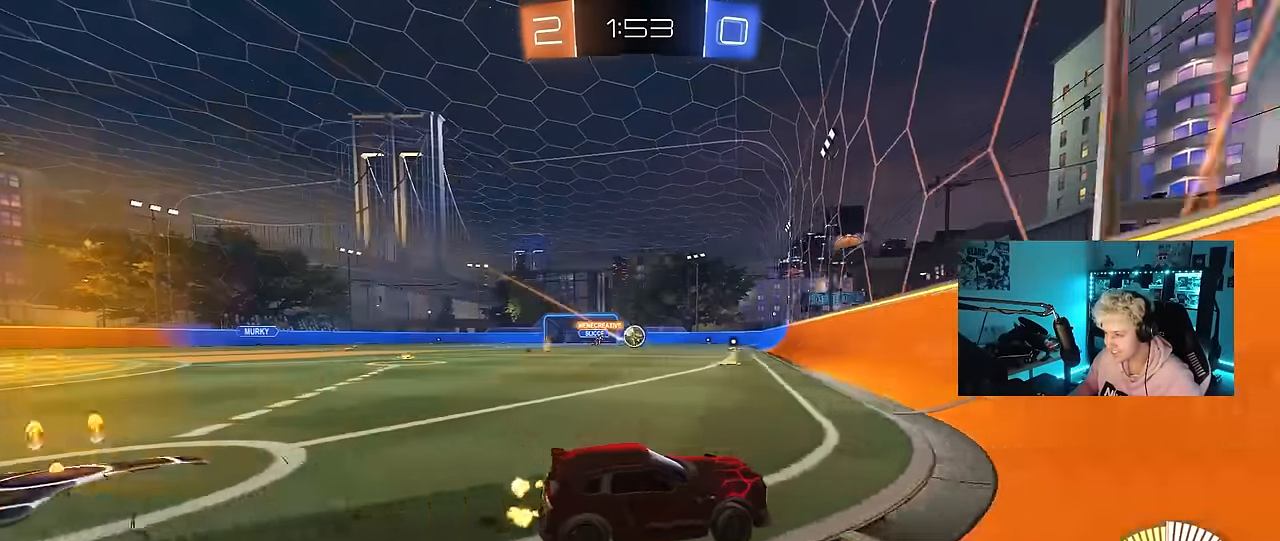
{"keys": ["w"], "mouse": [], "mouse_move": "still", "events": [[350, "a", "up"]]}
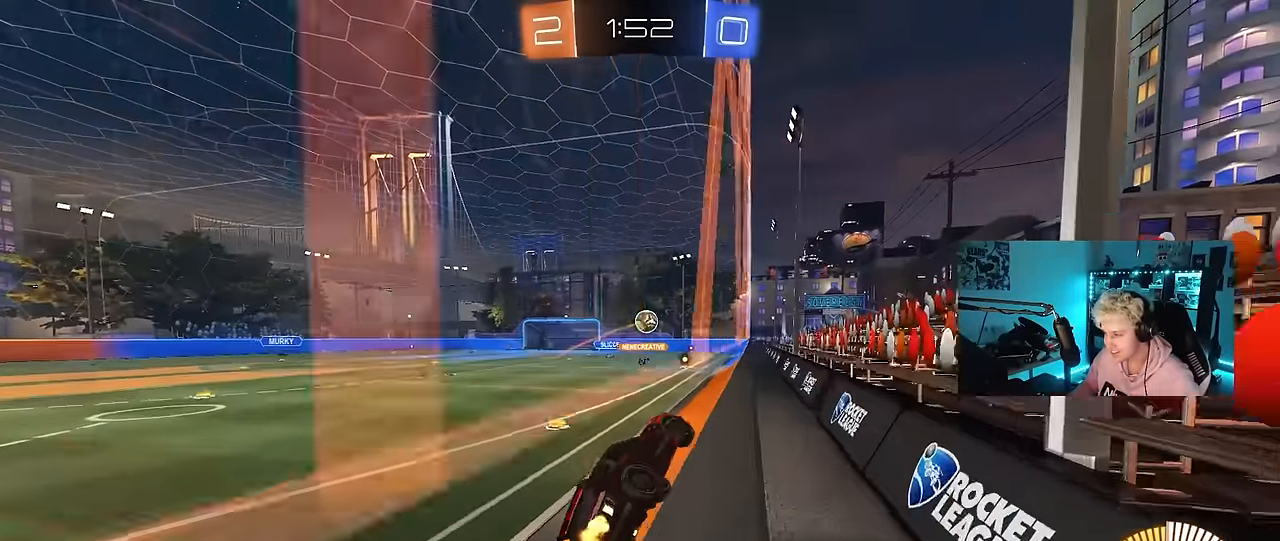
{"keys": ["w"], "mouse": [], "mouse_move": "still", "events": [[50, "d", "down"], [134, "d", "up"], [284, "a", "down"], [417, "a", "up"]]}
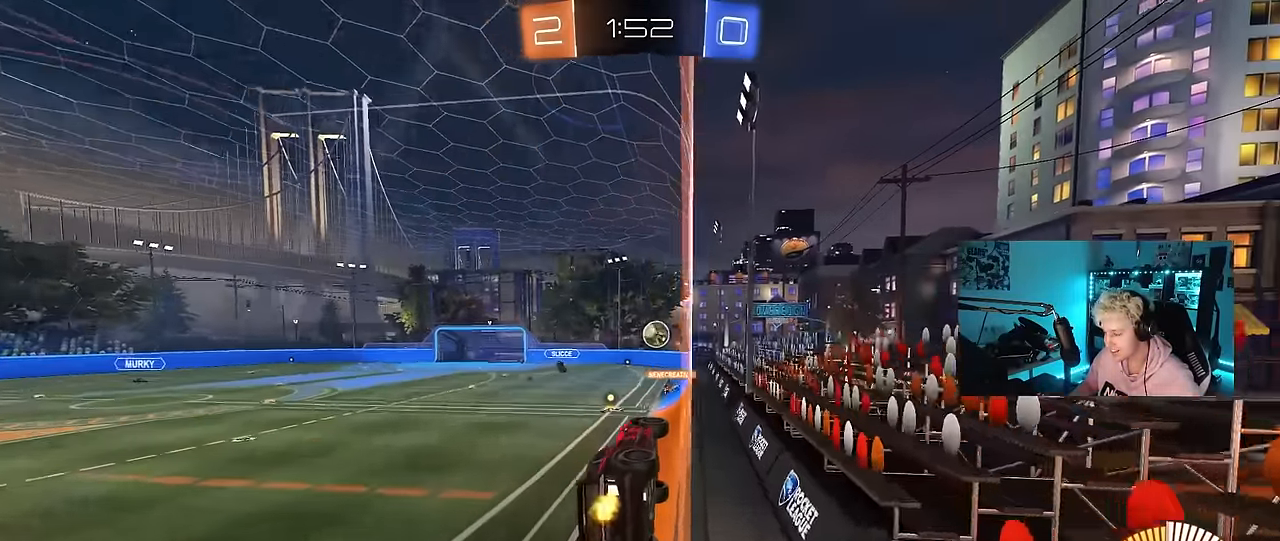
{"keys": ["a", "w"], "mouse": [], "mouse_move": "still", "events": [[150, "a", "down"]]}
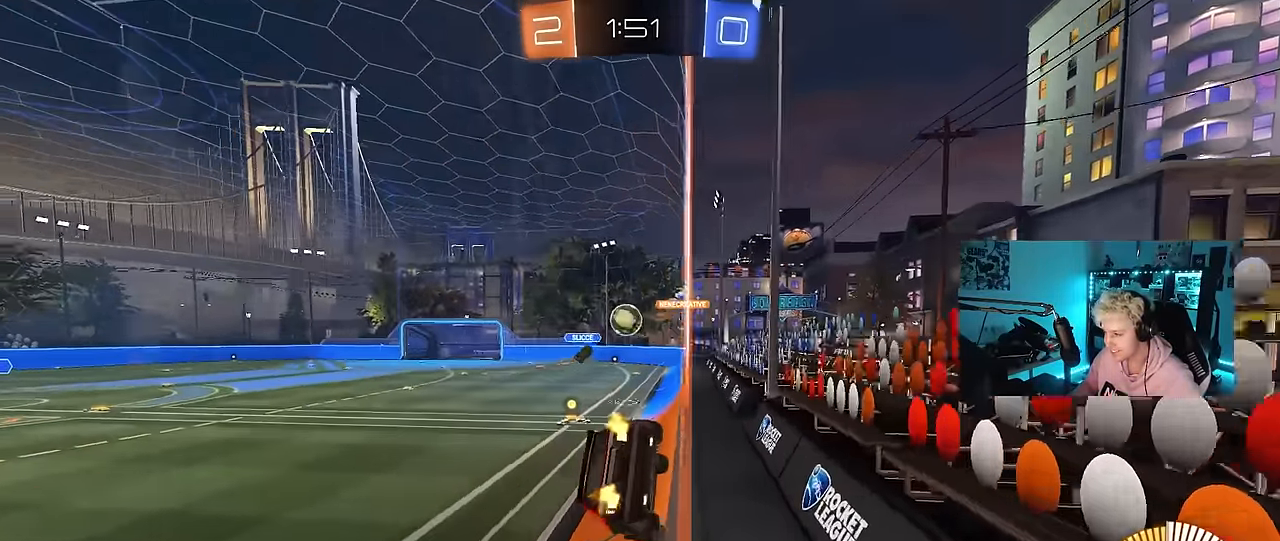
{"keys": ["a", "w"], "mouse": [], "mouse_move": "still", "events": [[34, "a", "up"], [117, "w", "up"], [167, "a", "down"], [167, "s", "down"], [300, "s", "up"], [350, "shift", "down"], [400, "w", "down"], [450, "shift", "up"]]}
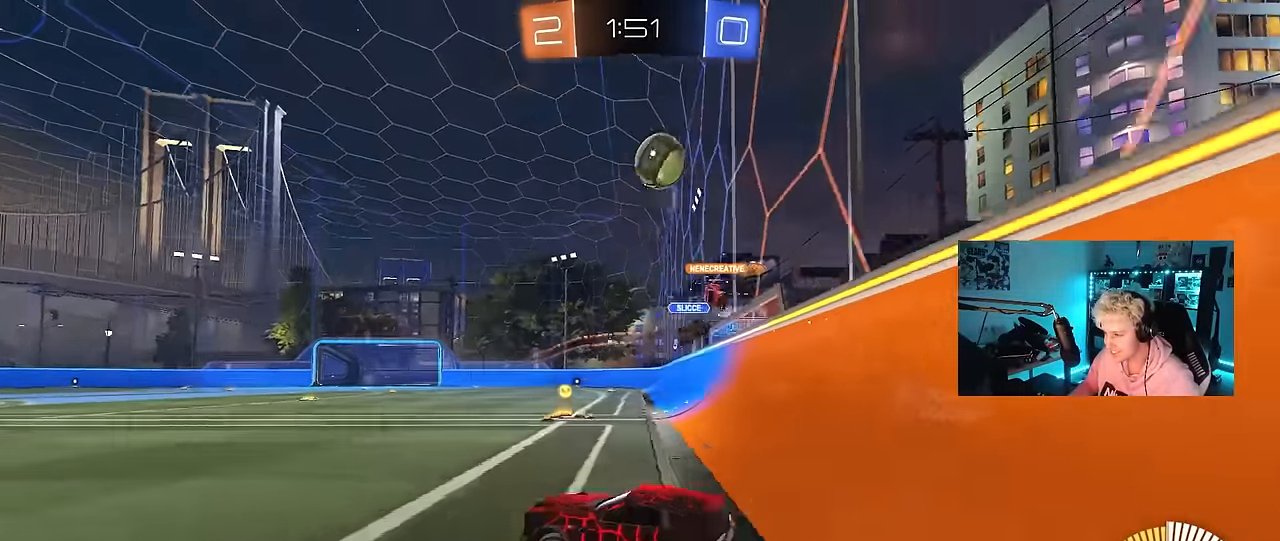
{"keys": ["a", "w"], "mouse": [], "mouse_move": "still", "events": [[184, "mouse_left", "down"], [417, "mouse_left", "up"]]}
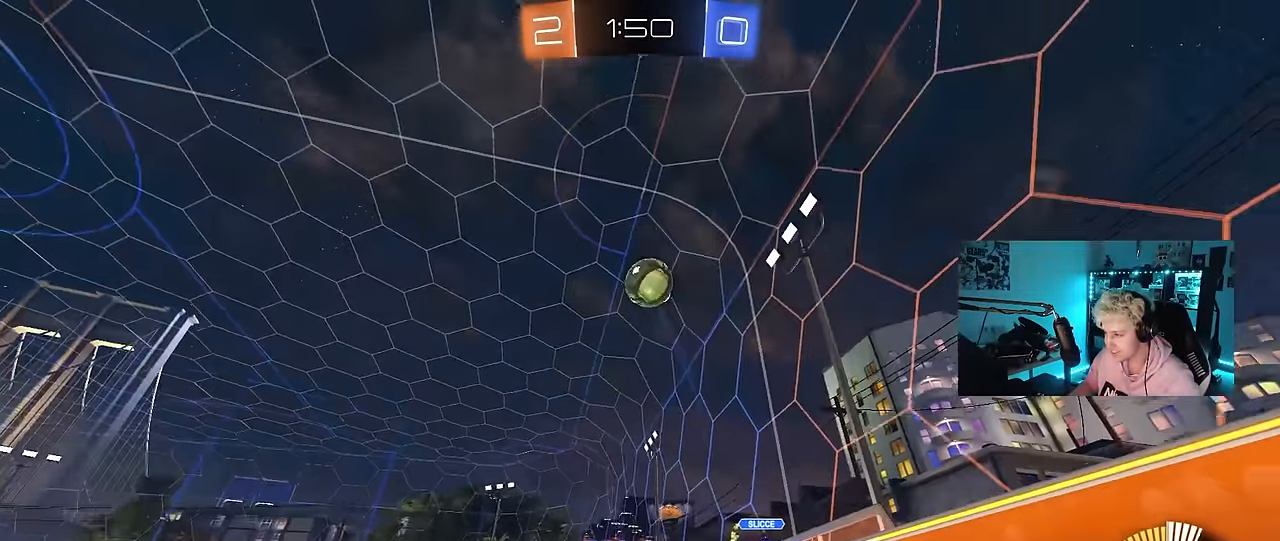
{"keys": ["a", "s", "shift"], "mouse": [], "mouse_move": "still", "events": [[100, "a", "up"], [100, "mouse_left", "down"], [100, "mouse_right", "down"], [150, "a", "down"], [150, "shift", "down"], [200, "mouse_right", "up"], [250, "mouse_right", "down"], [300, "s", "down"], [300, "w", "up"], [434, "mouse_right", "up"], [484, "mouse_left", "up"]]}
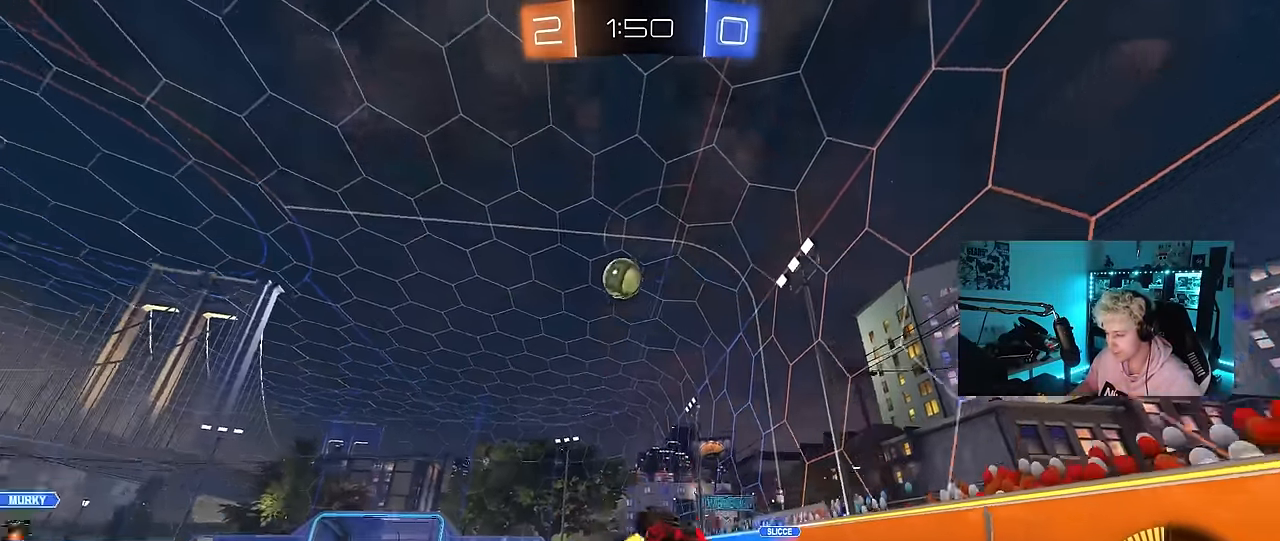
{"keys": ["a"], "mouse": [], "mouse_move": "still", "events": [[117, "s", "up"], [217, "s", "down"], [450, "s", "up"], [500, "shift", "up"]]}
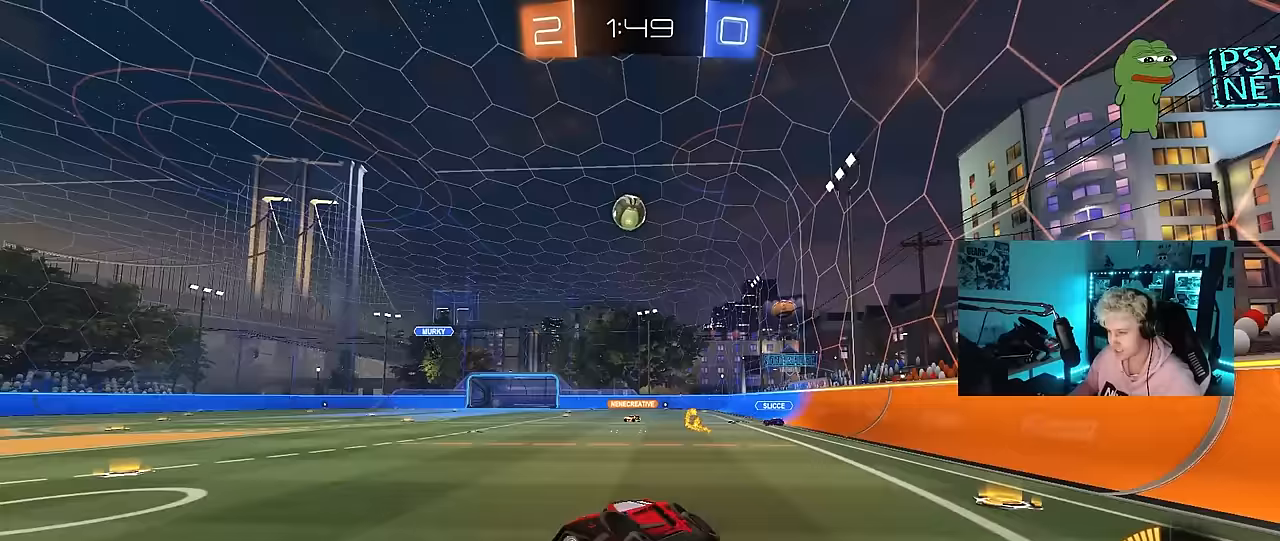
{"keys": [], "mouse": [], "mouse_move": "still", "events": [[50, "a", "up"], [233, "w", "down"], [467, "w", "up"]]}
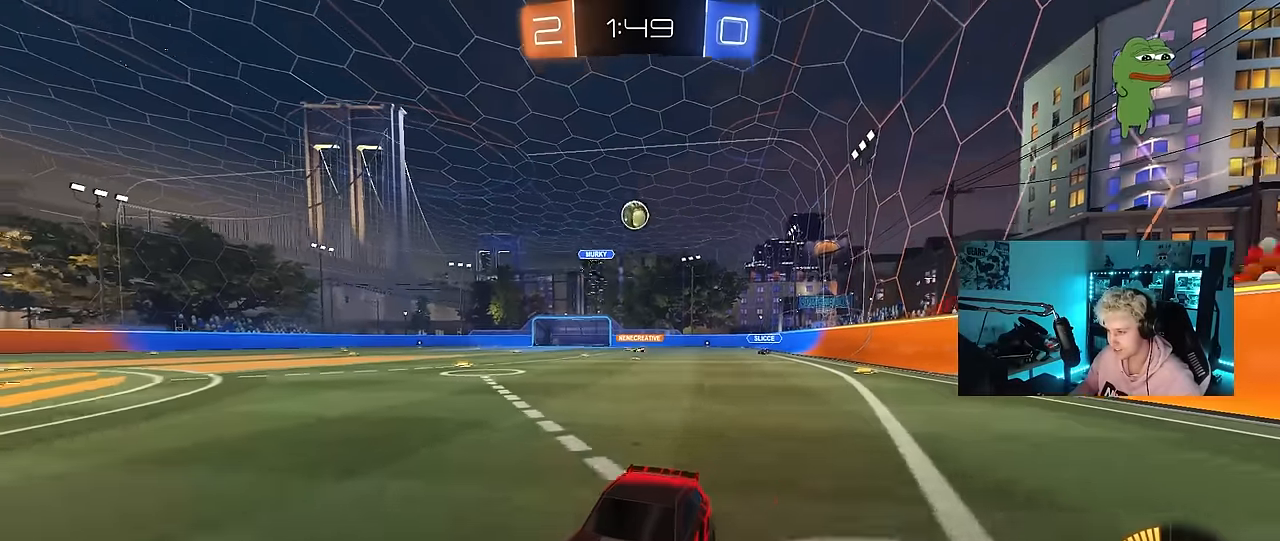
{"keys": ["d", "w"], "mouse": [], "mouse_move": "still", "events": [[100, "s", "down"], [150, "s", "up"], [250, "d", "down"], [300, "w", "down"], [333, "shift", "down"], [483, "shift", "up"]]}
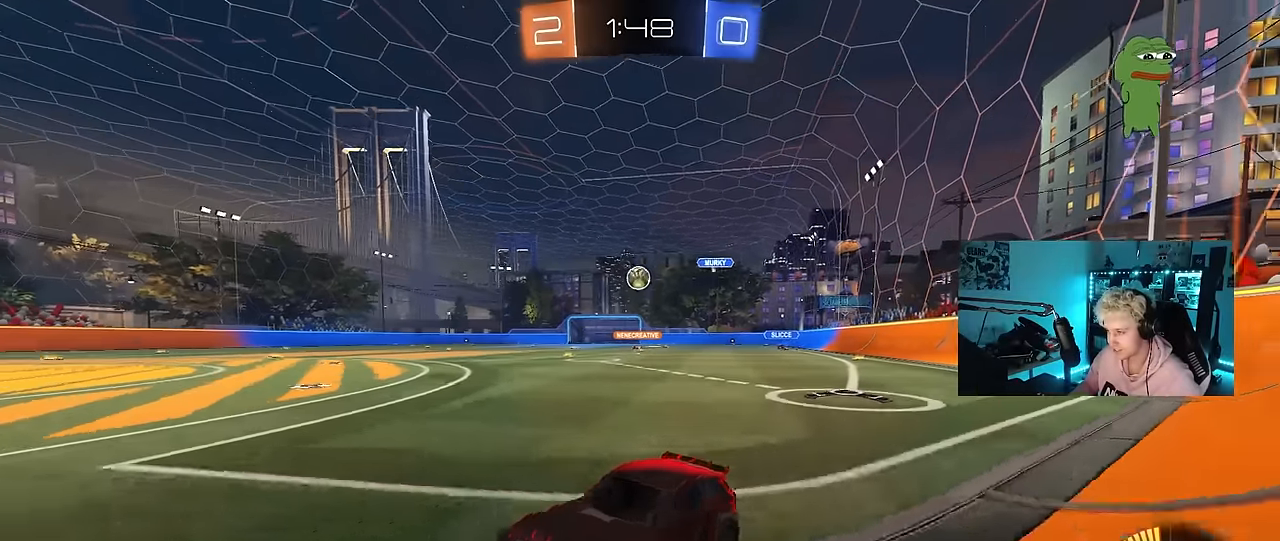
{"keys": ["d", "w"], "mouse": [], "mouse_move": "left", "events": [[267, "shift", "down"], [350, "shift", "up"]]}
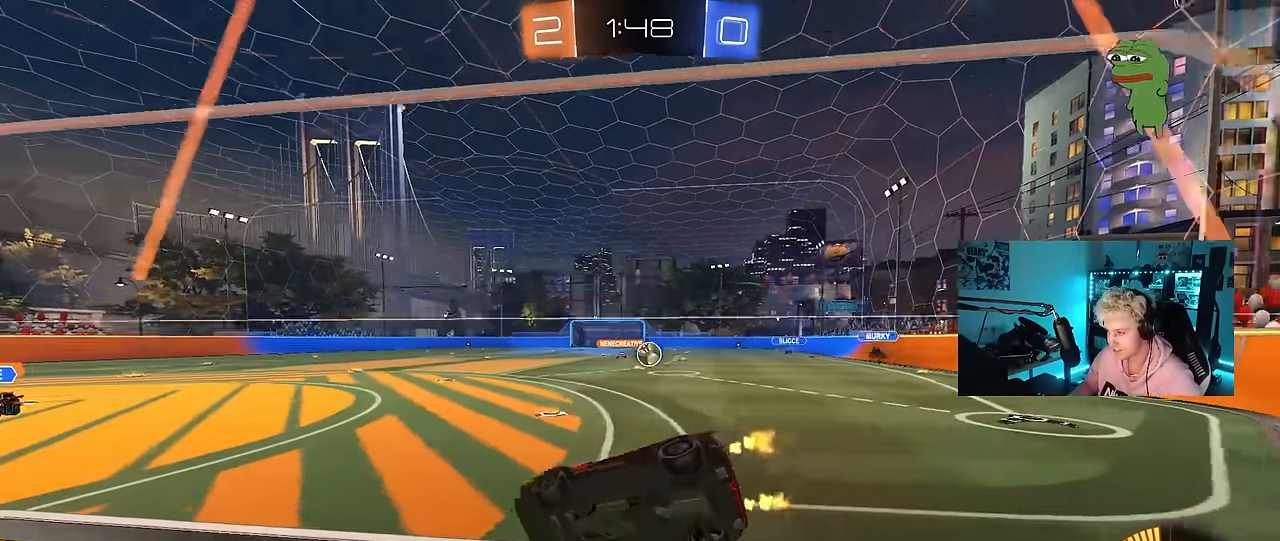
{"keys": ["d", "w"], "mouse": ["left"], "mouse_move": "still", "events": [[183, "mouse_left", "down"]]}
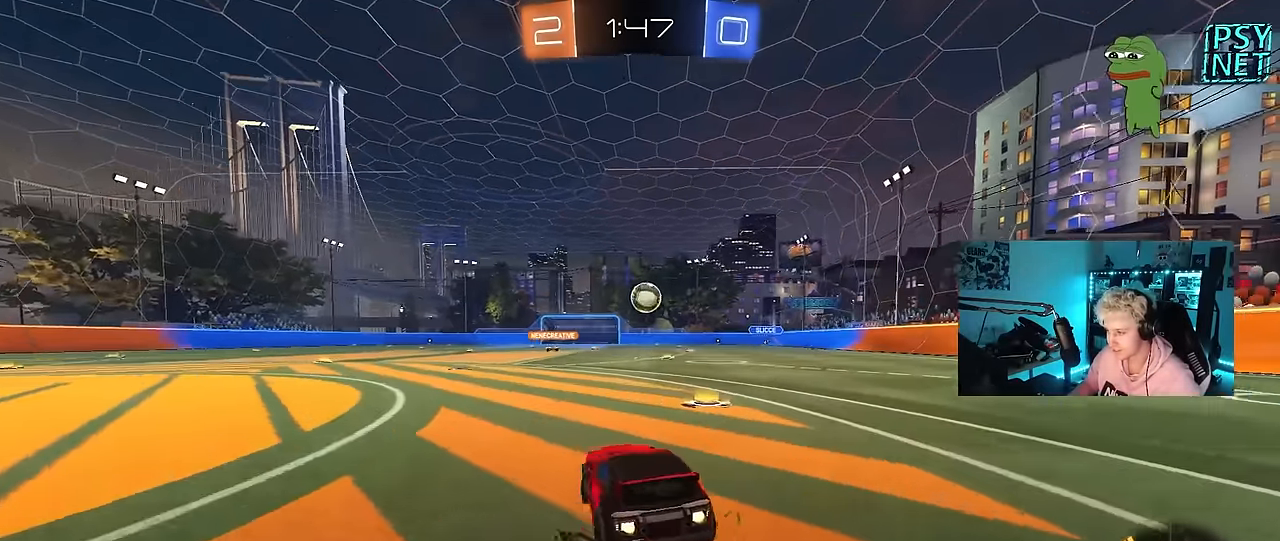
{"keys": ["d", "shift"], "mouse": ["left"], "mouse_move": "still", "events": [[17, "w", "up"], [67, "d", "up"], [67, "mouse_right", "down"], [100, "a", "down"], [100, "s", "down"], [250, "shift", "down"], [300, "s", "up"], [333, "a", "up"], [333, "mouse_right", "up"], [333, "shift", "up"], [433, "d", "down"], [483, "shift", "down"]]}
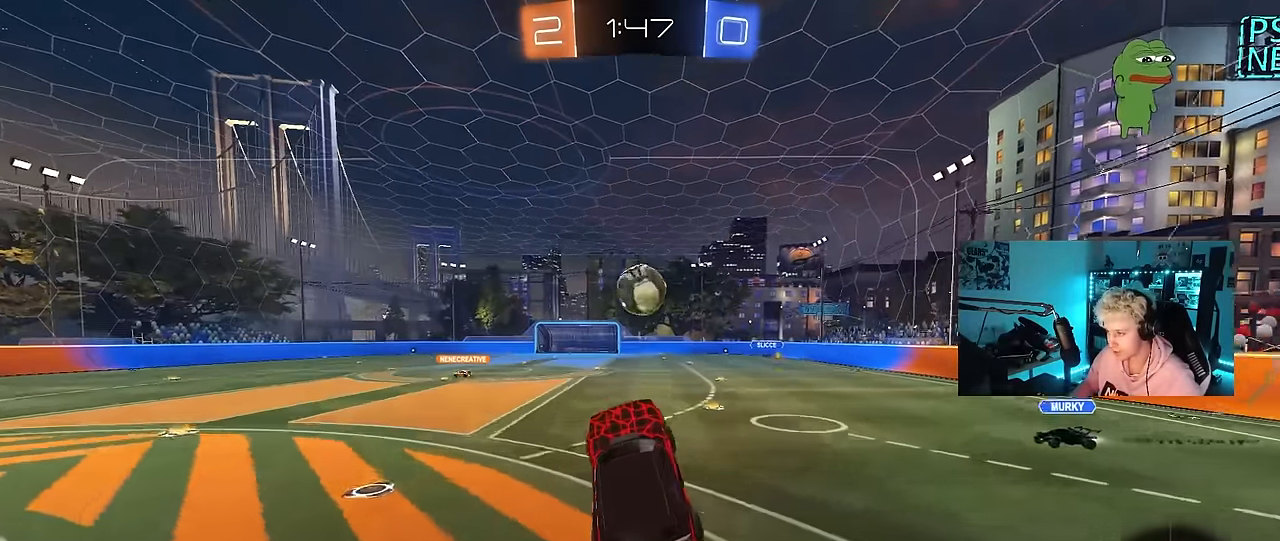
{"keys": ["d", "s", "shift"], "mouse": ["left", "right"], "mouse_move": "still", "events": [[33, "shift", "up"], [117, "shift", "down"], [317, "d", "up"], [350, "w", "down"], [400, "mouse_right", "down"], [500, "d", "down"], [500, "s", "down"], [500, "w", "up"]]}
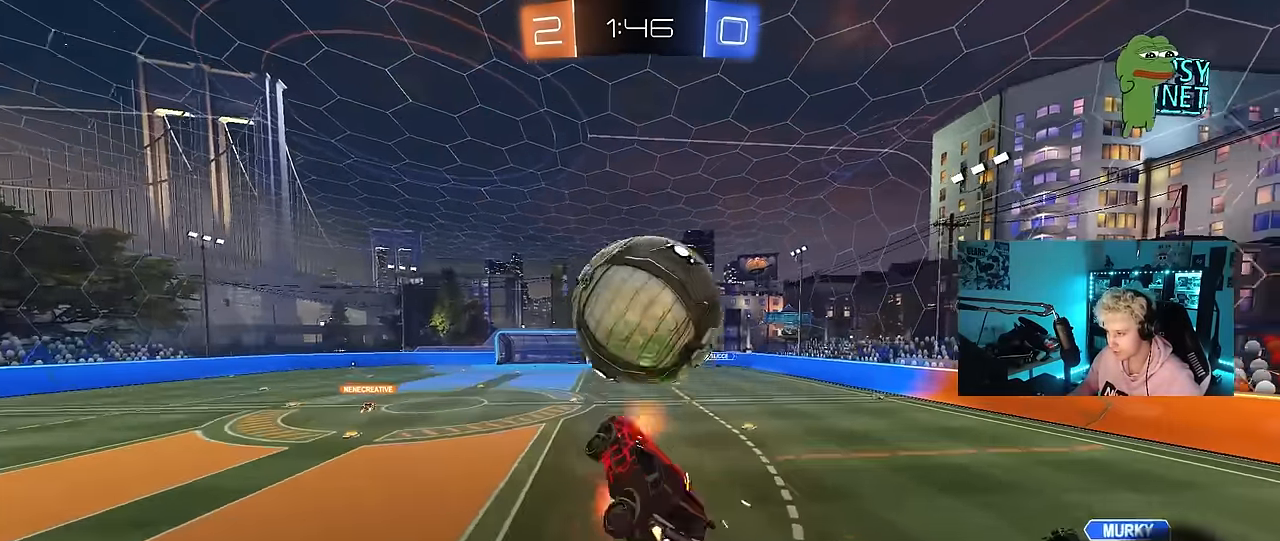
{"keys": ["d", "s", "shift", "space"], "mouse": [], "mouse_move": "still", "events": [[133, "mouse_left", "up"], [133, "mouse_right", "up"], [417, "space", "down"]]}